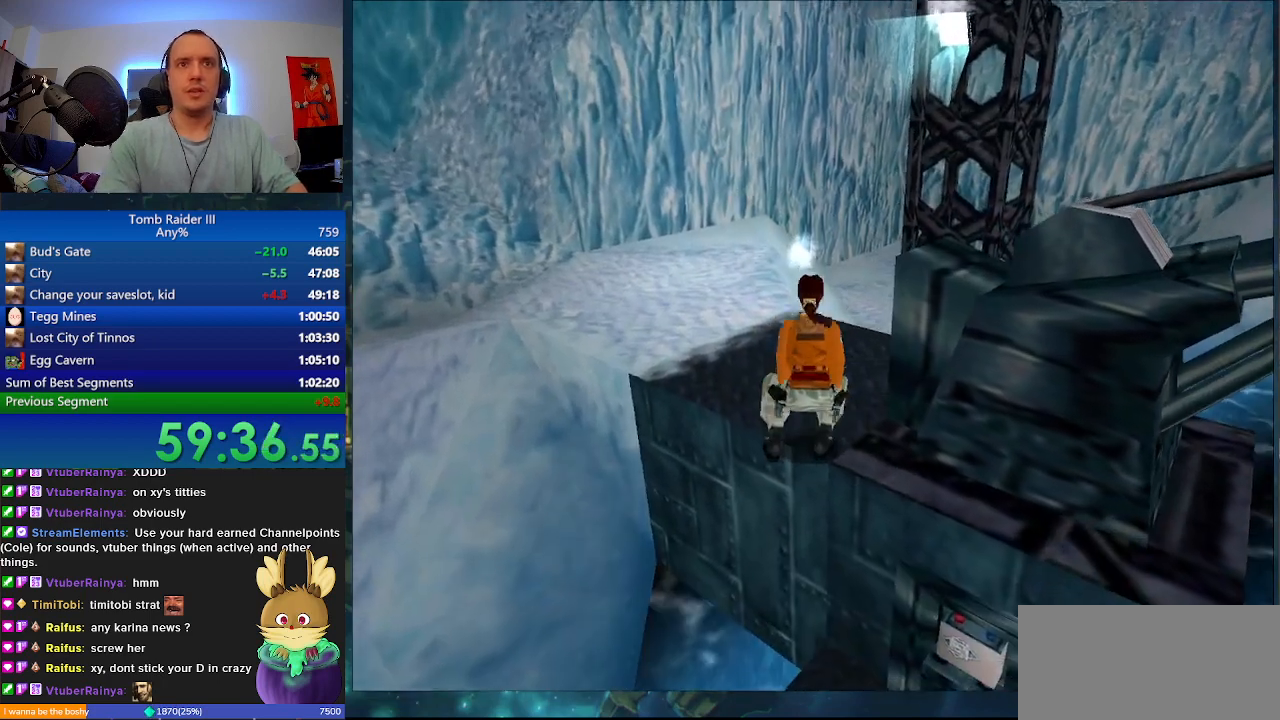
Gameplay with keyboard; each line is a JSON object with the keys held at the frame after it. "events" lists presses ("down") and releases ("up") of ".", "0", "1", "3", "6", "7", "9", "a", "alt", "comma", "ctrl_l", "ctrl_r", "d", "escape", "f", "f5", "f6", "j", "m", "minus", "n", "r", "s", "shift_l", "shift_r", "space" and "w" between this image and that frame as [ms after this image, input, new state], when the widget could be followed in between. No other keys are recorded. Mouse input is not recorded.
{"keys": ["d"], "events": [[133, "d", "down"], [167, "w", "down"], [300, "w", "up"]]}
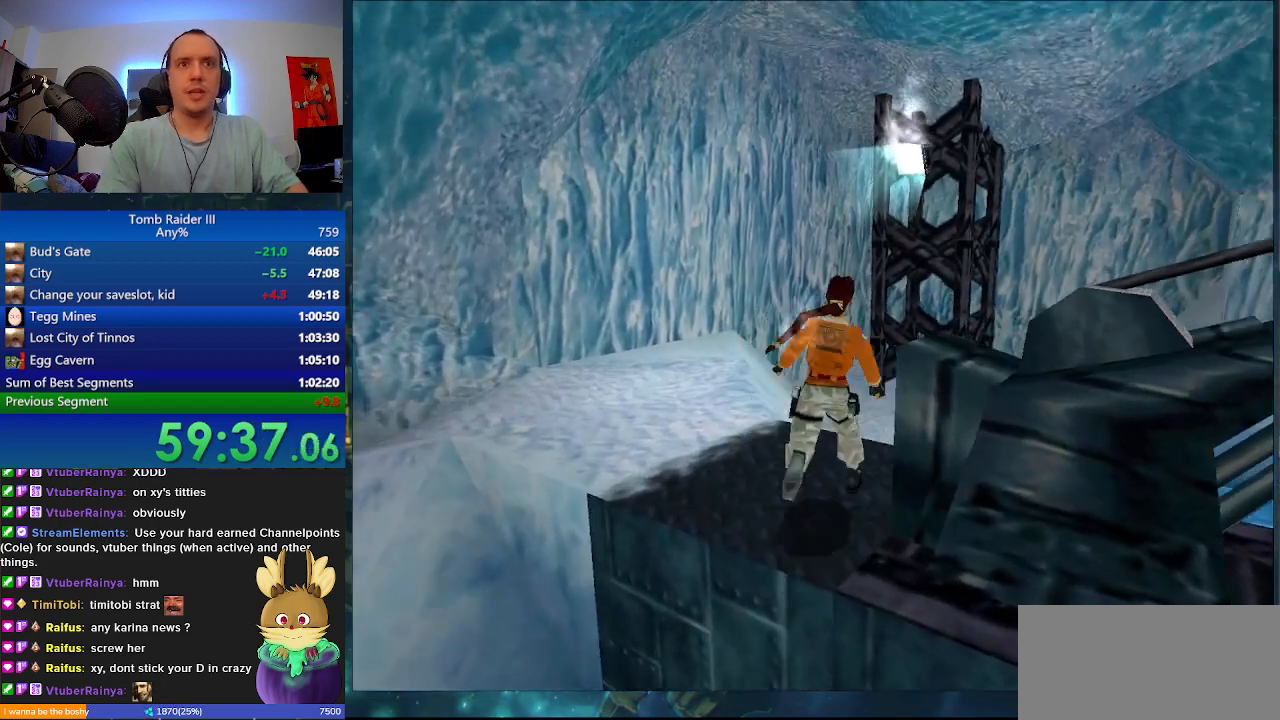
{"keys": ["d"], "events": []}
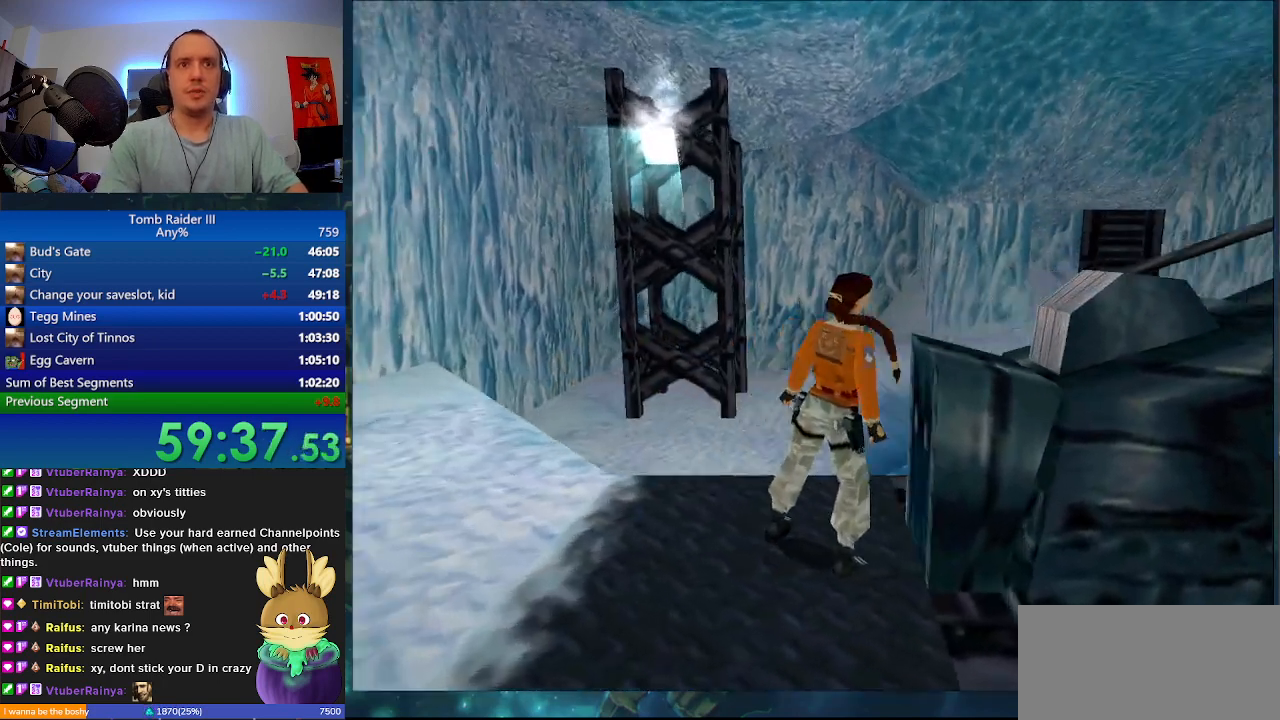
{"keys": ["j"], "events": [[167, "w", "down"], [233, "d", "up"], [333, "w", "up"], [500, "j", "down"]]}
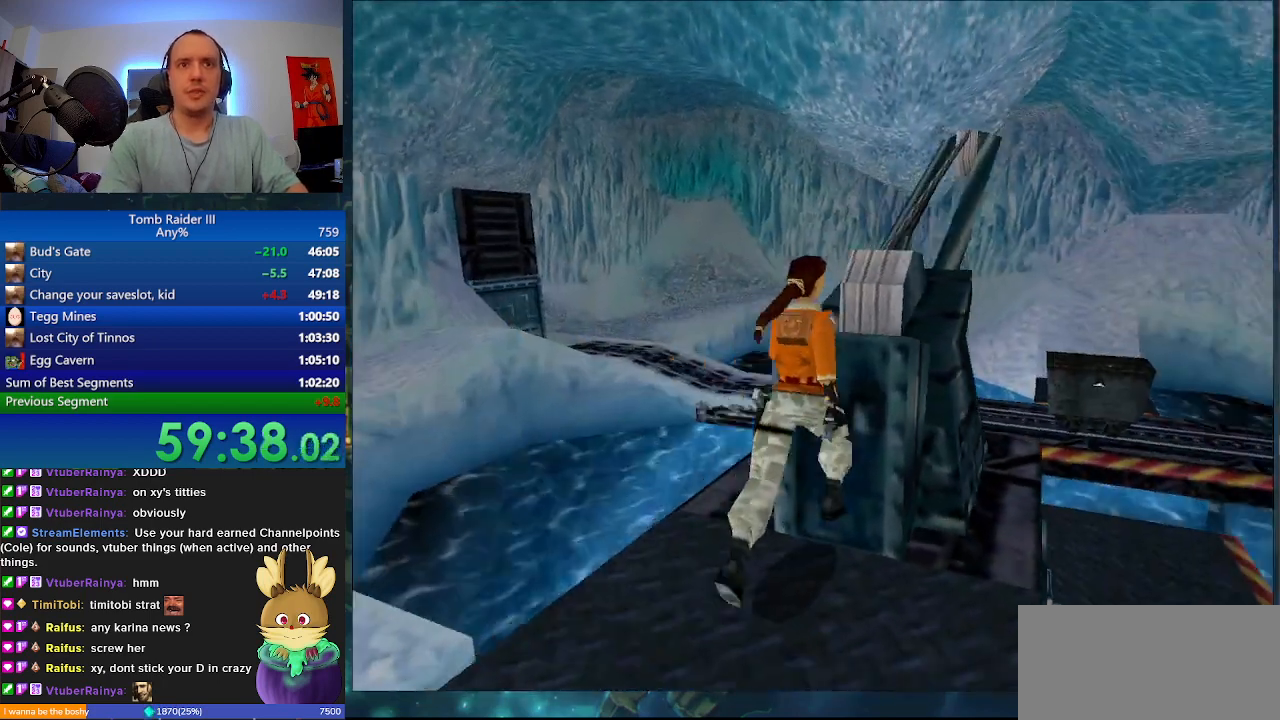
{"keys": [], "events": [[67, "j", "up"], [133, "j", "down"], [233, "j", "up"]]}
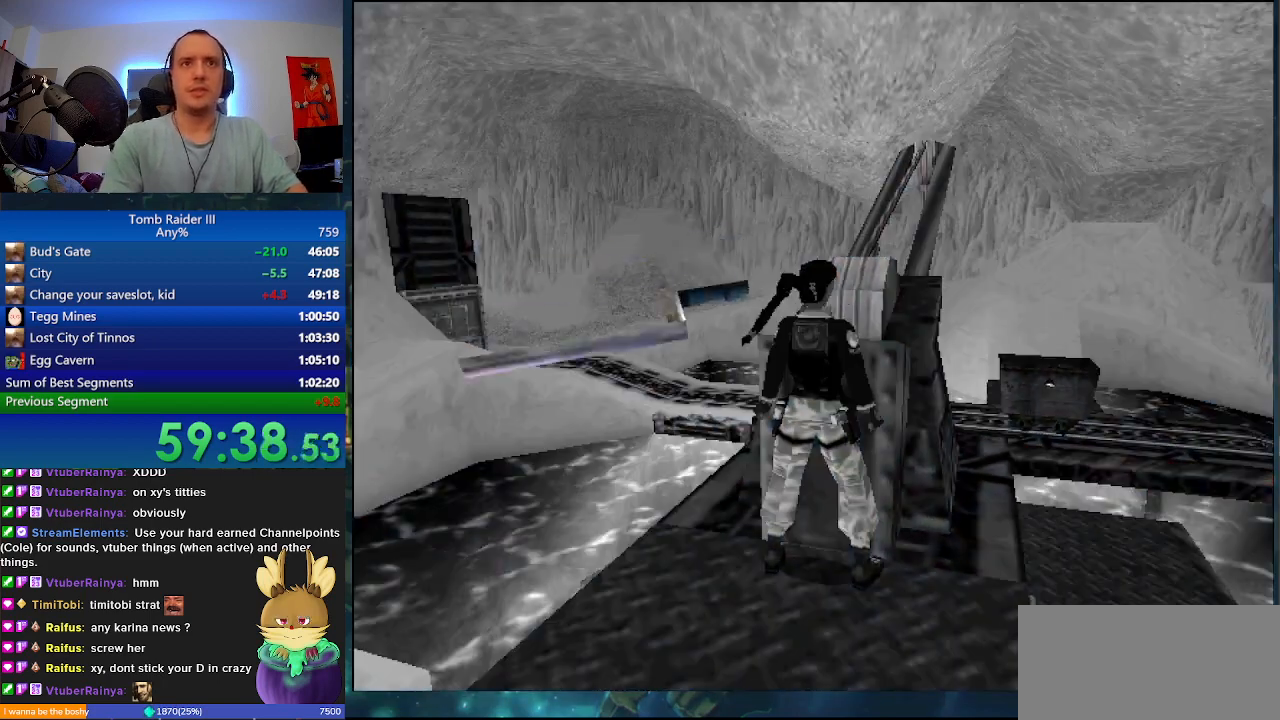
{"keys": [], "events": []}
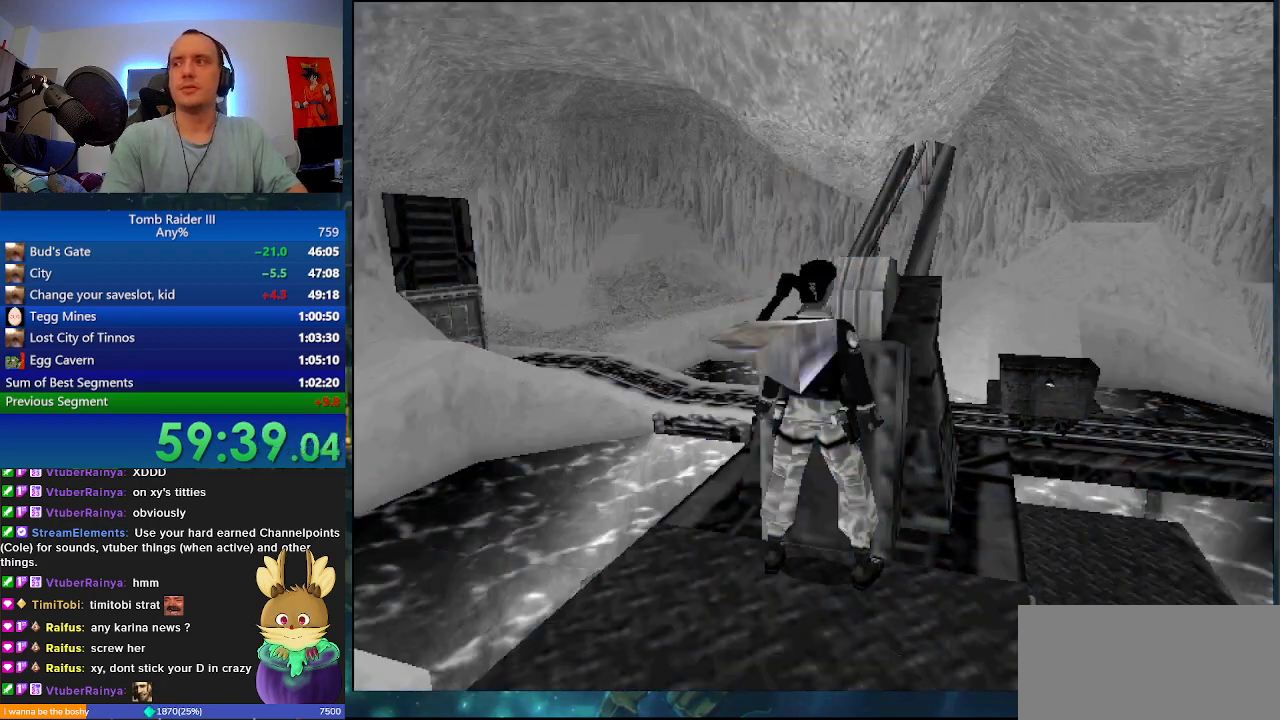
{"keys": ["s", "shift_l"], "events": [[300, "shift_l", "down"], [433, "s", "down"]]}
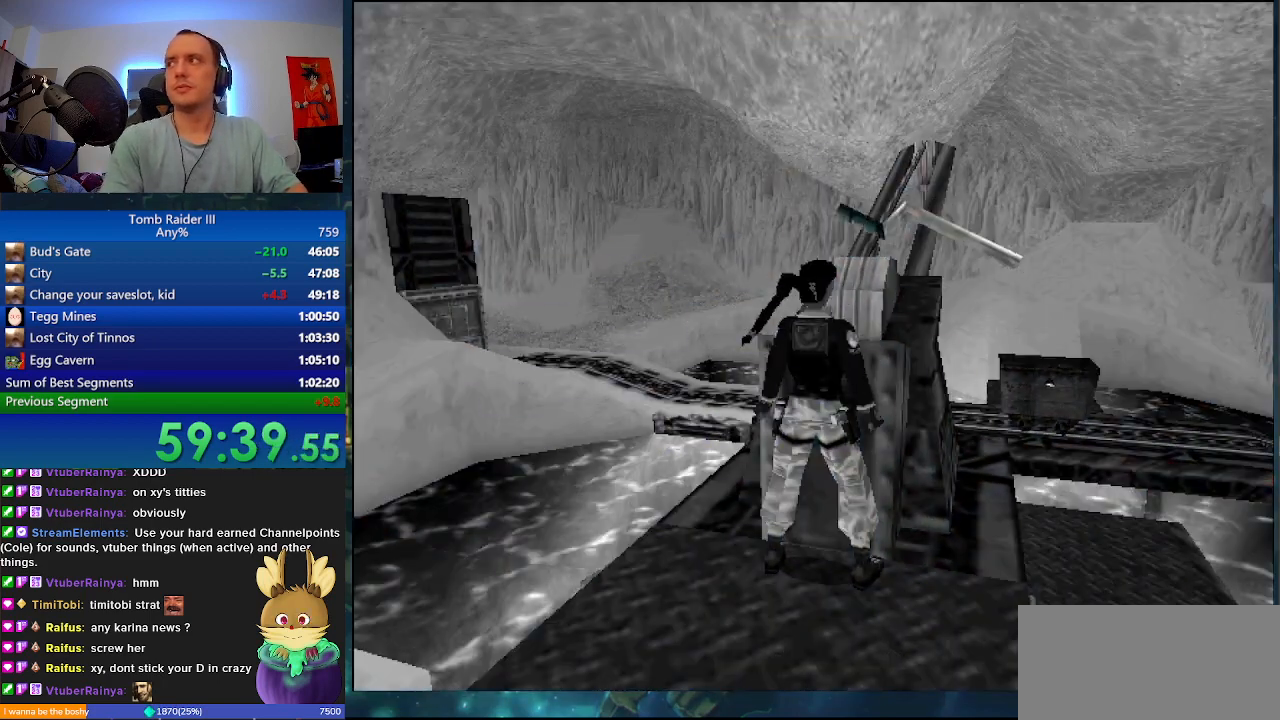
{"keys": ["a", "s"], "events": [[100, "a", "down"], [367, "shift_l", "up"]]}
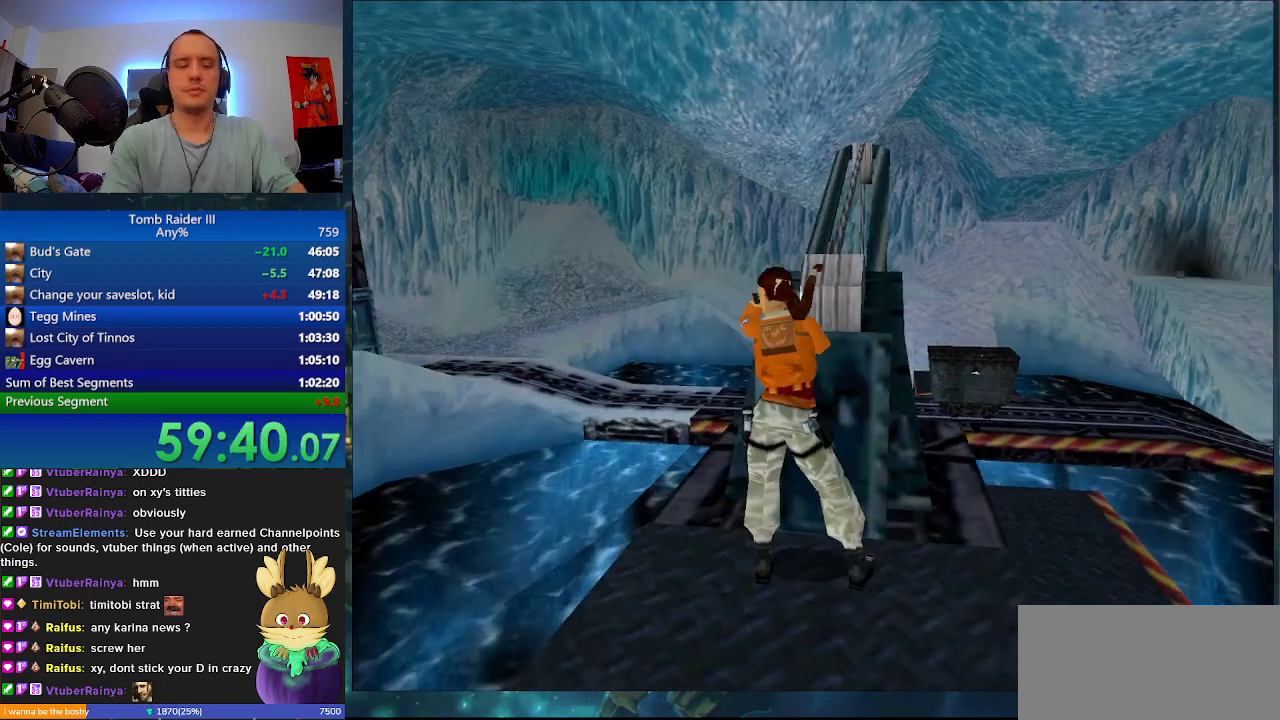
{"keys": ["a", "s"], "events": []}
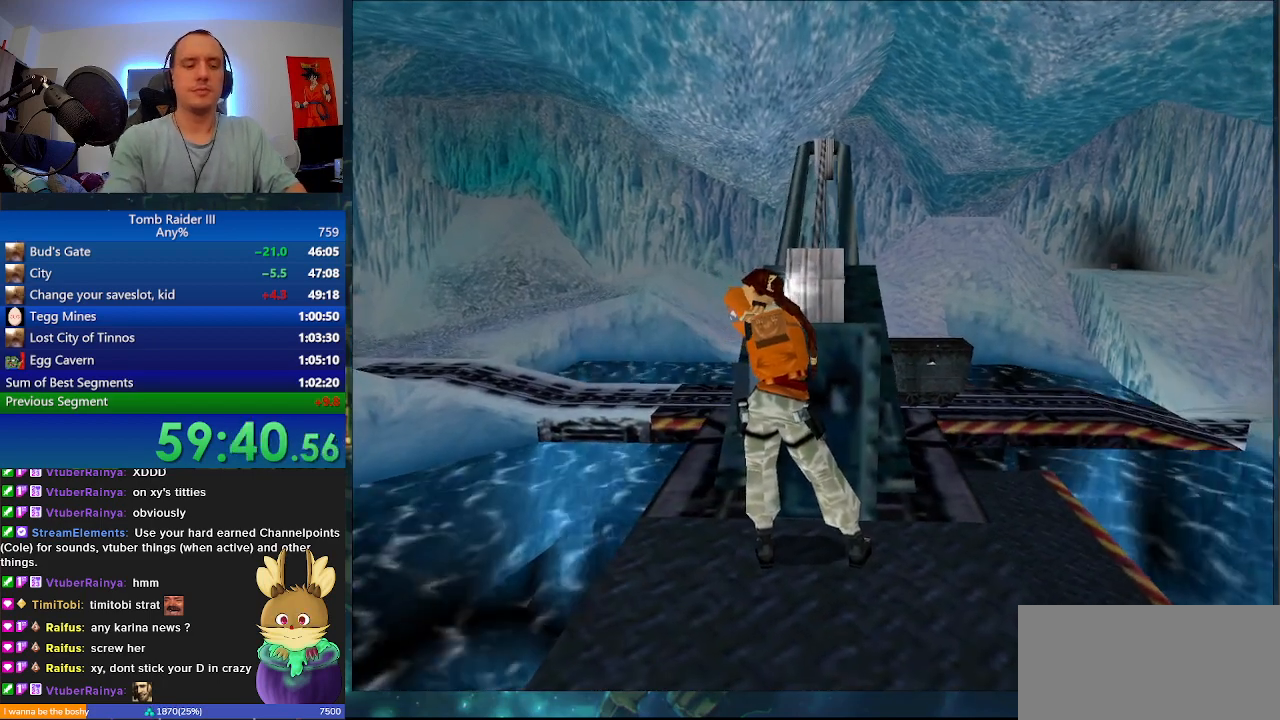
{"keys": ["a", "r", "s"], "events": [[467, "r", "down"]]}
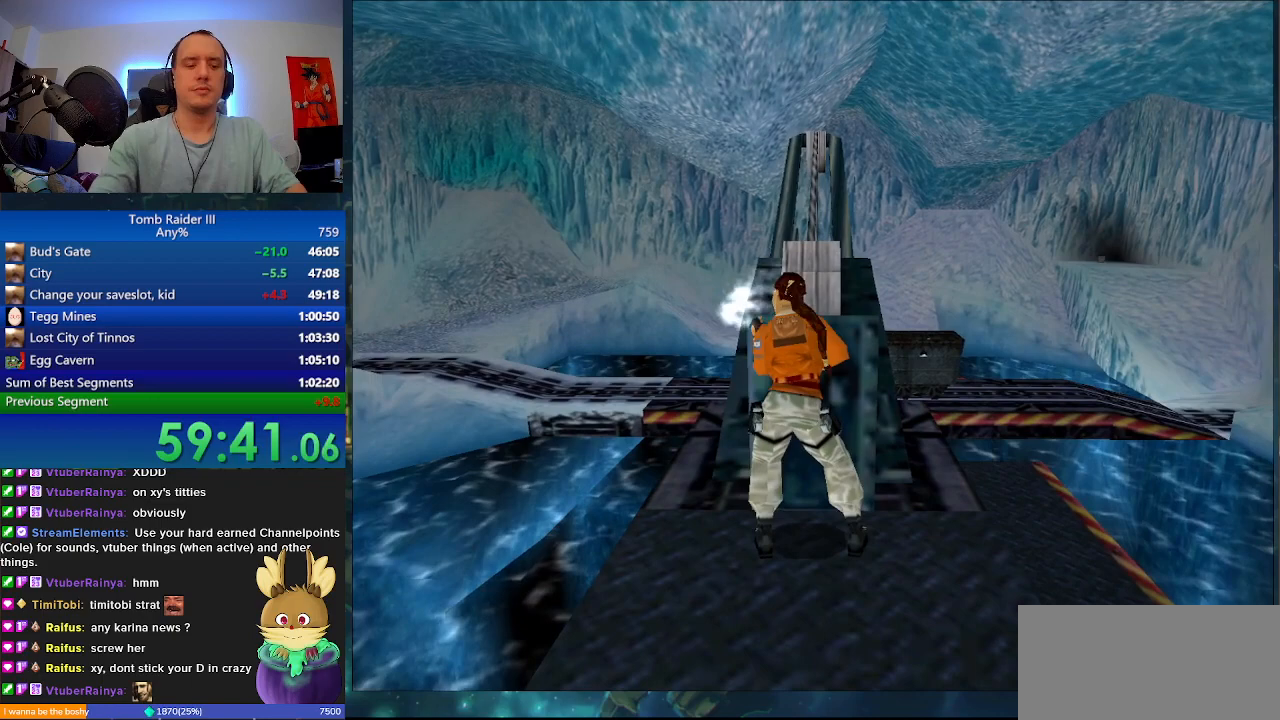
{"keys": ["a", "r", "s"], "events": []}
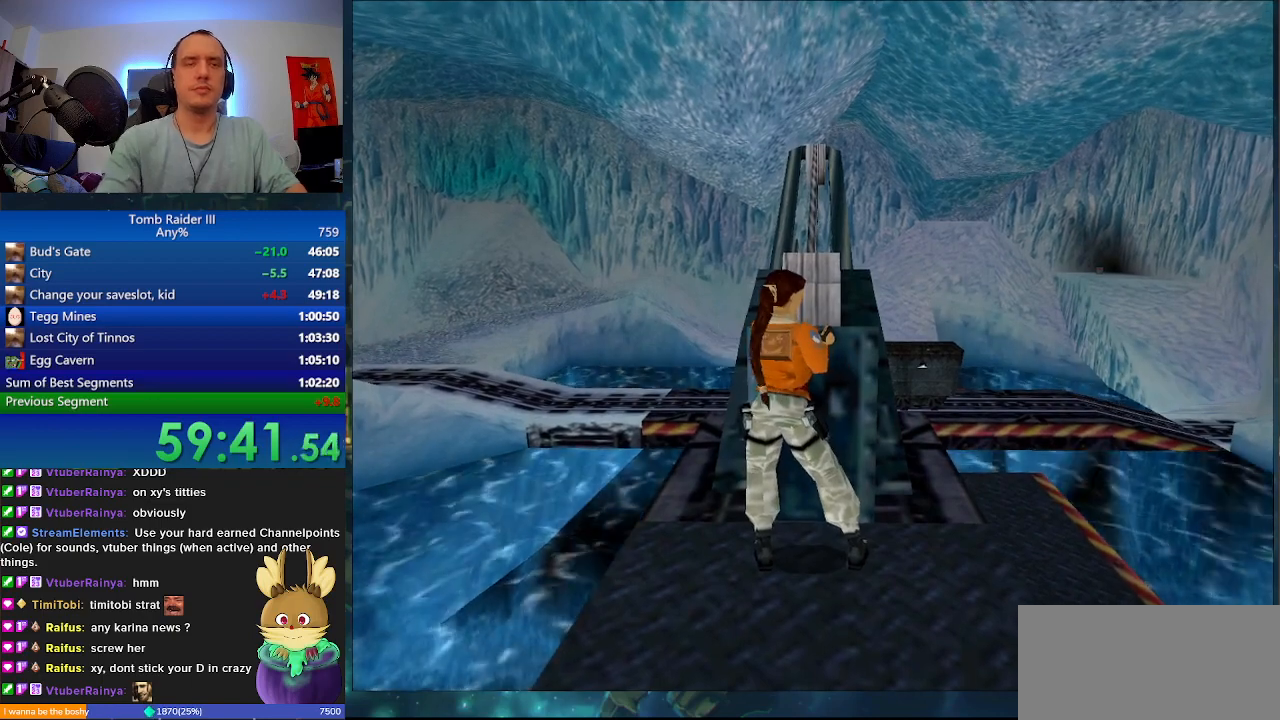
{"keys": ["a", "r", "s"], "events": []}
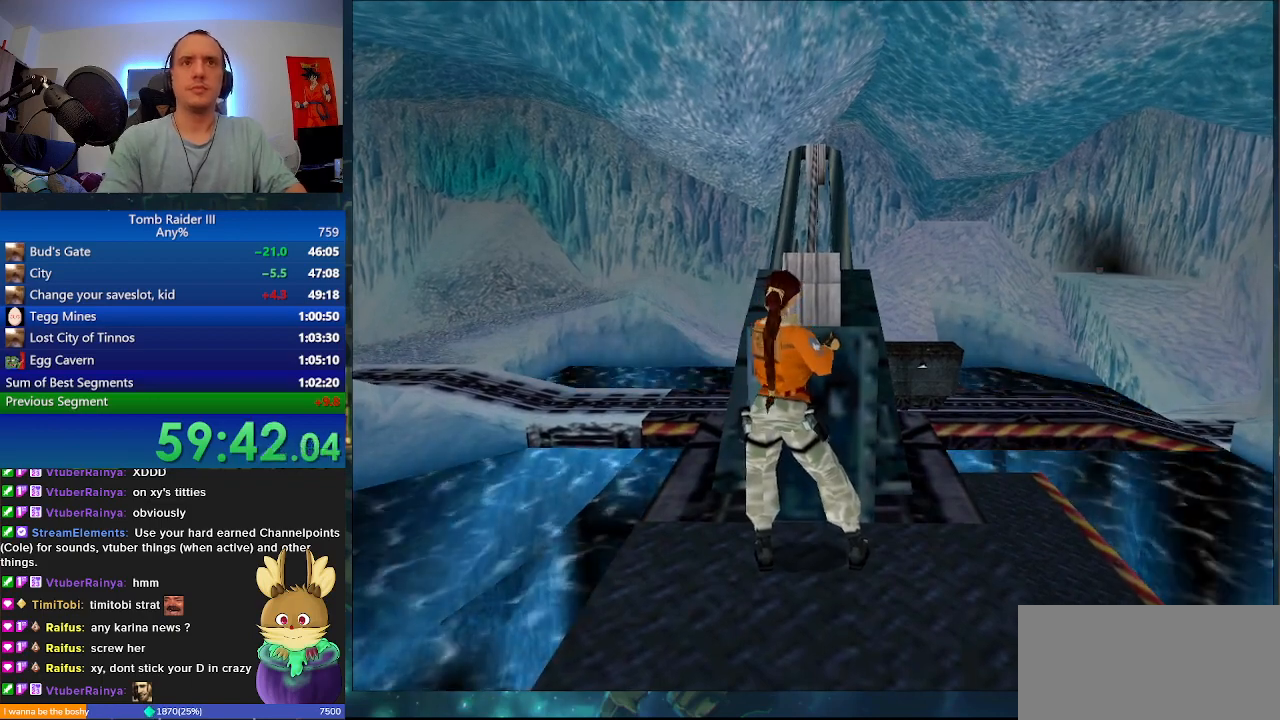
{"keys": ["a", "r", "s"], "events": []}
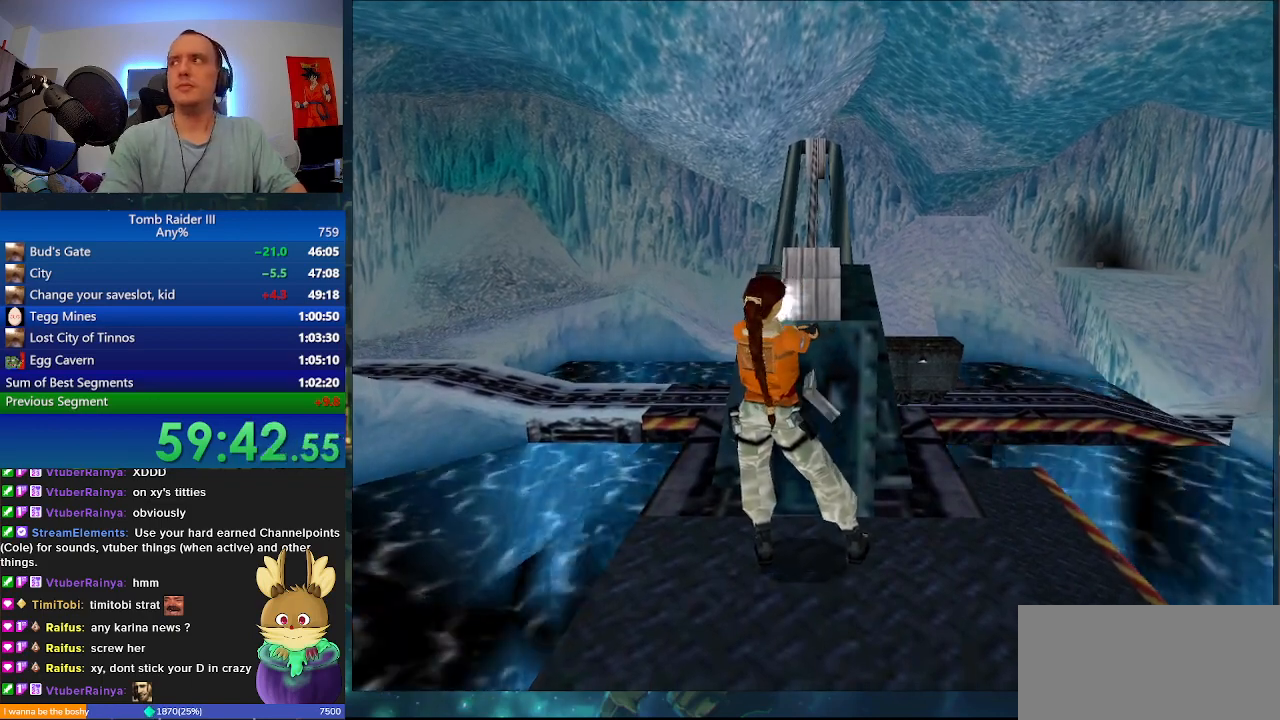
{"keys": ["a", "r", "s"], "events": []}
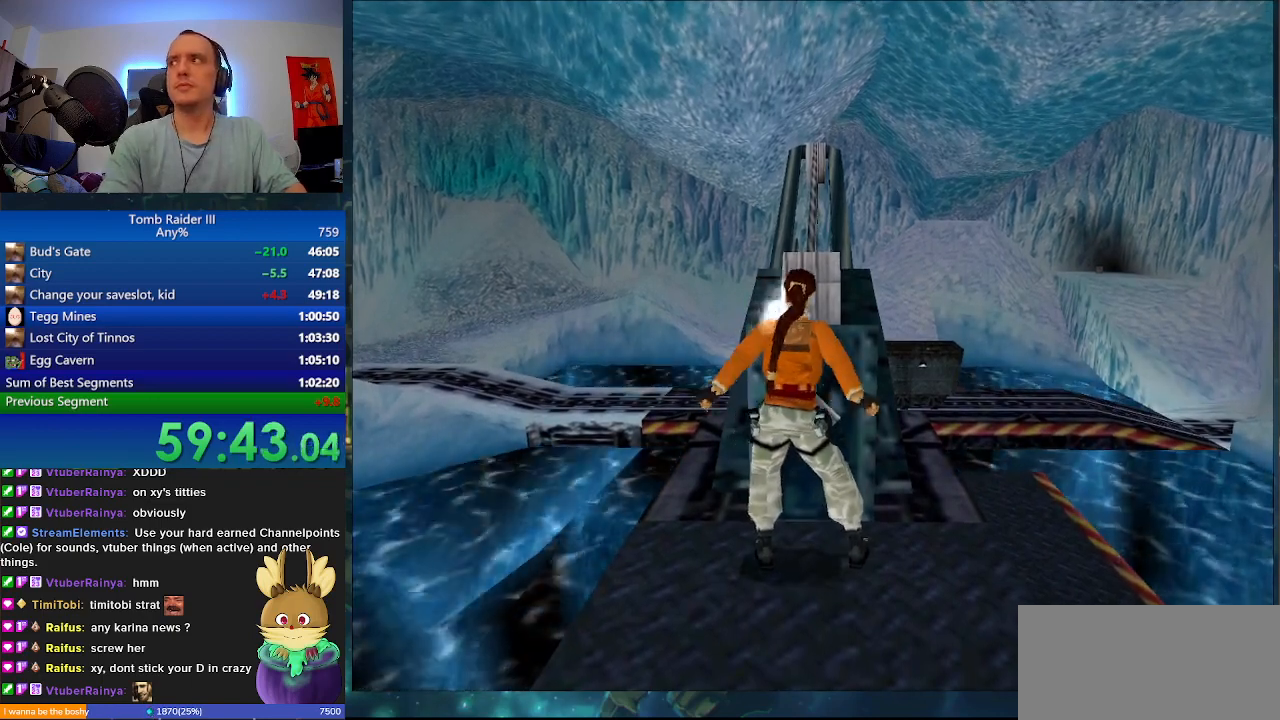
{"keys": ["a", "r", "s"], "events": []}
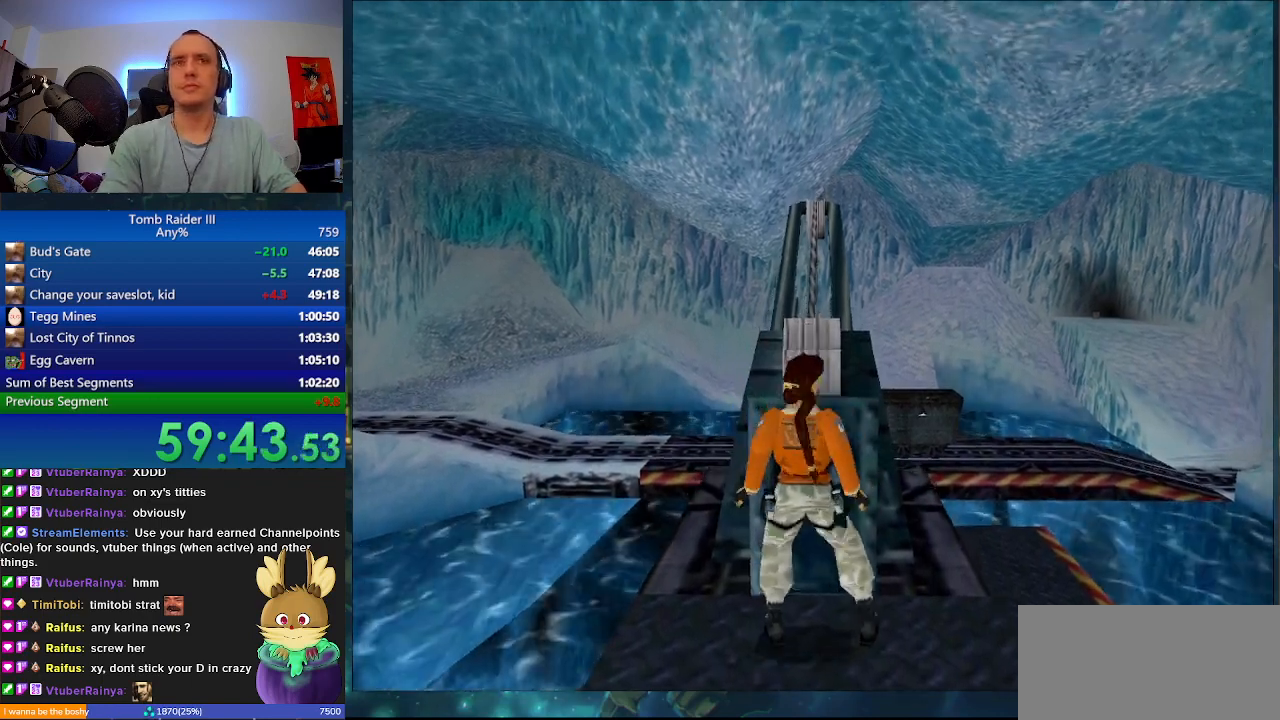
{"keys": [], "events": [[367, "r", "up"], [467, "s", "up"], [500, "a", "up"]]}
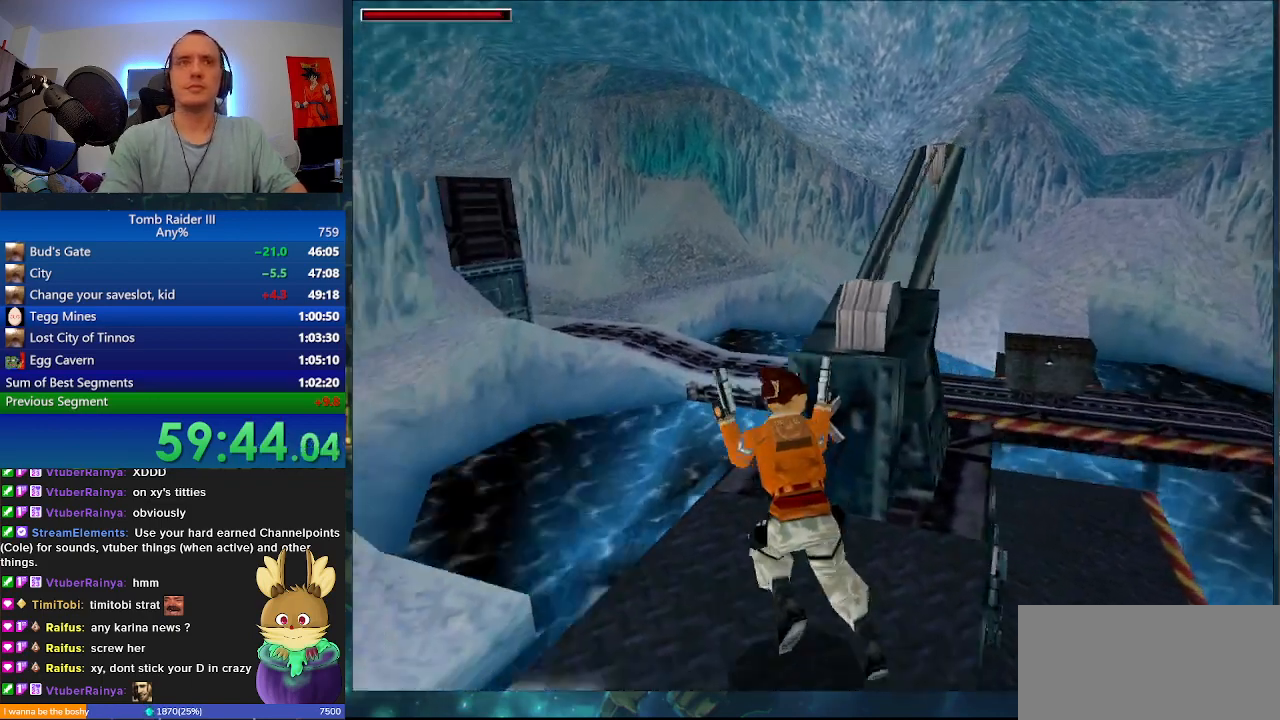
{"keys": ["shift_l", "space"], "events": [[267, "r", "down"], [400, "r", "up"], [467, "shift_l", "down"], [467, "space", "down"]]}
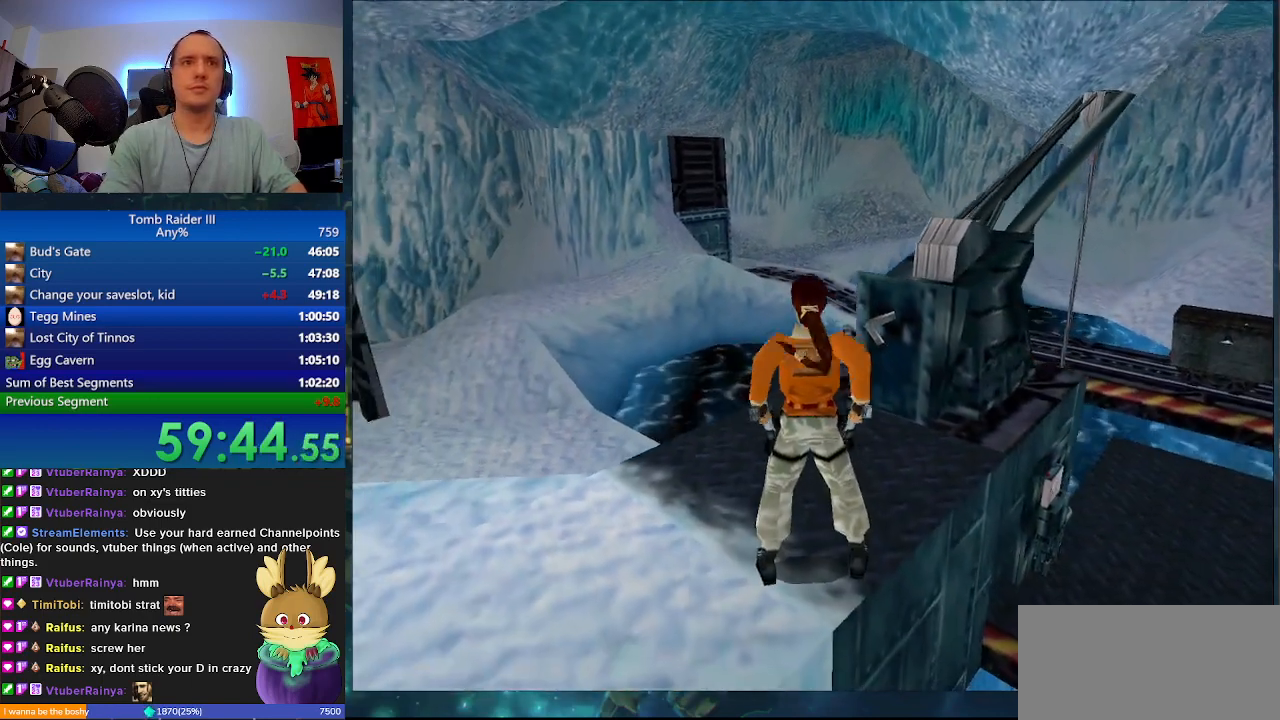
{"keys": ["shift_l", "space", "w"], "events": [[167, "w", "down"]]}
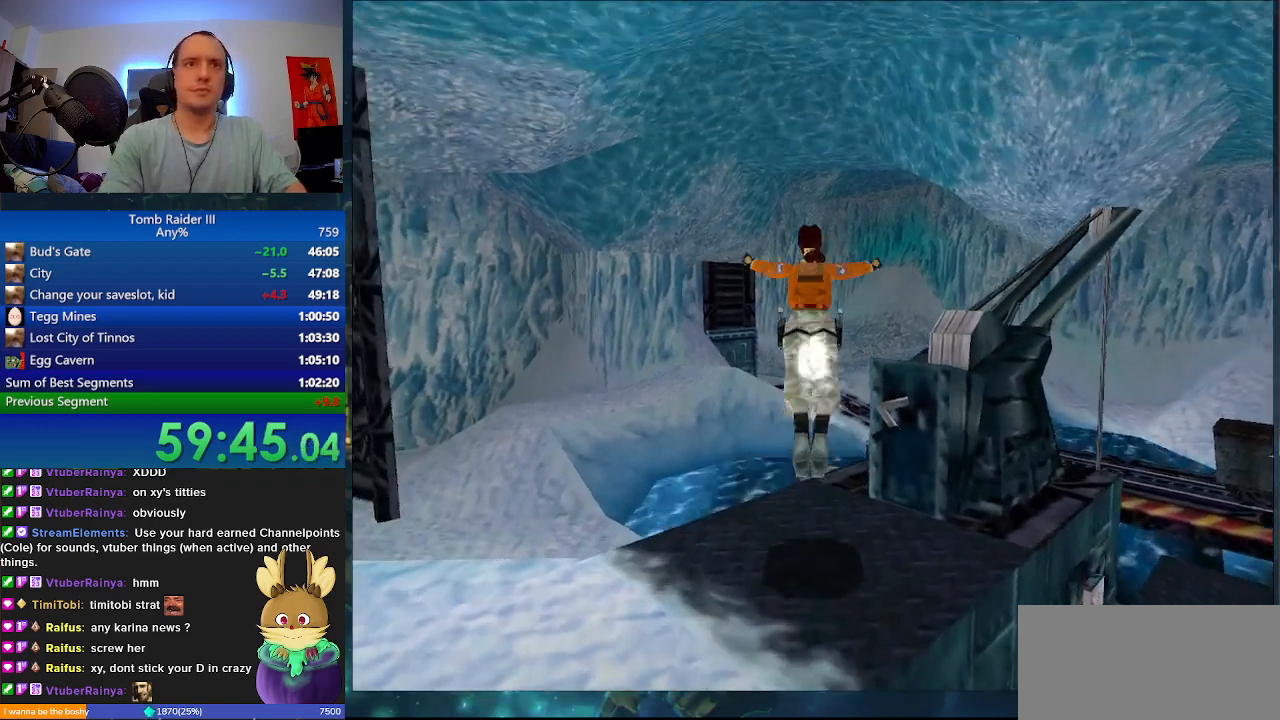
{"keys": ["shift_l", "space", "w"], "events": []}
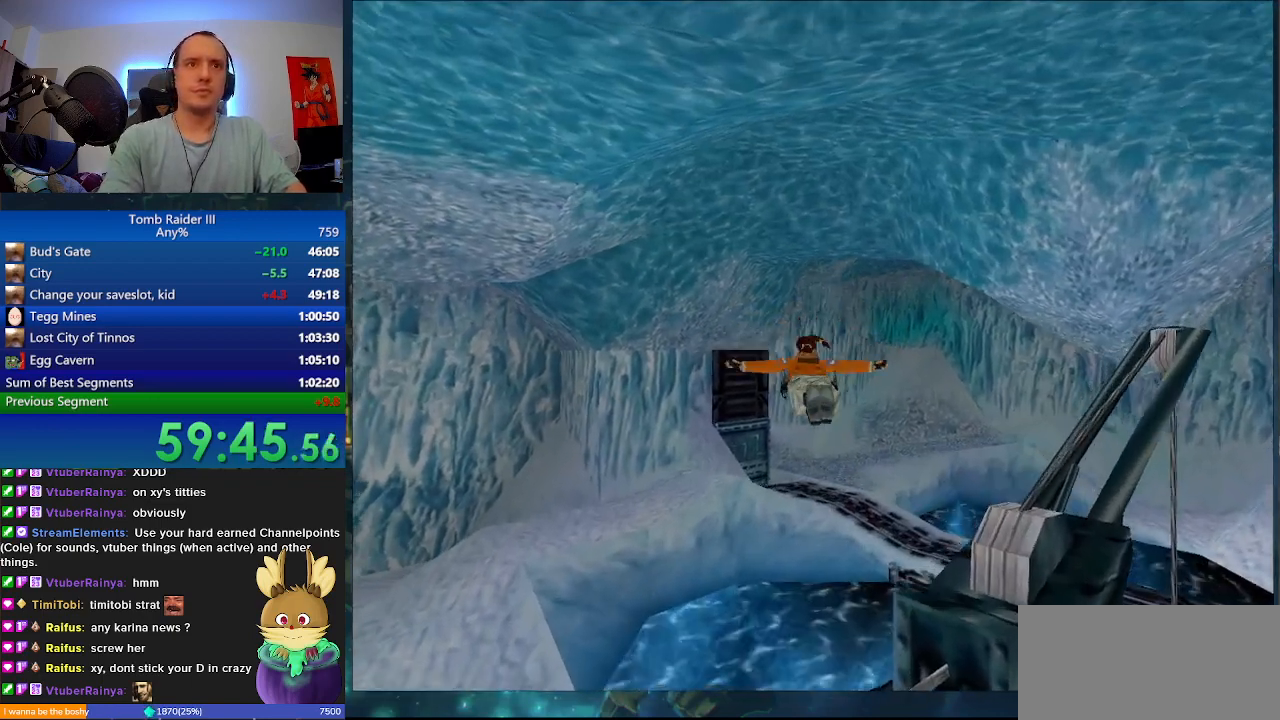
{"keys": ["space", "w"], "events": [[167, "shift_l", "up"]]}
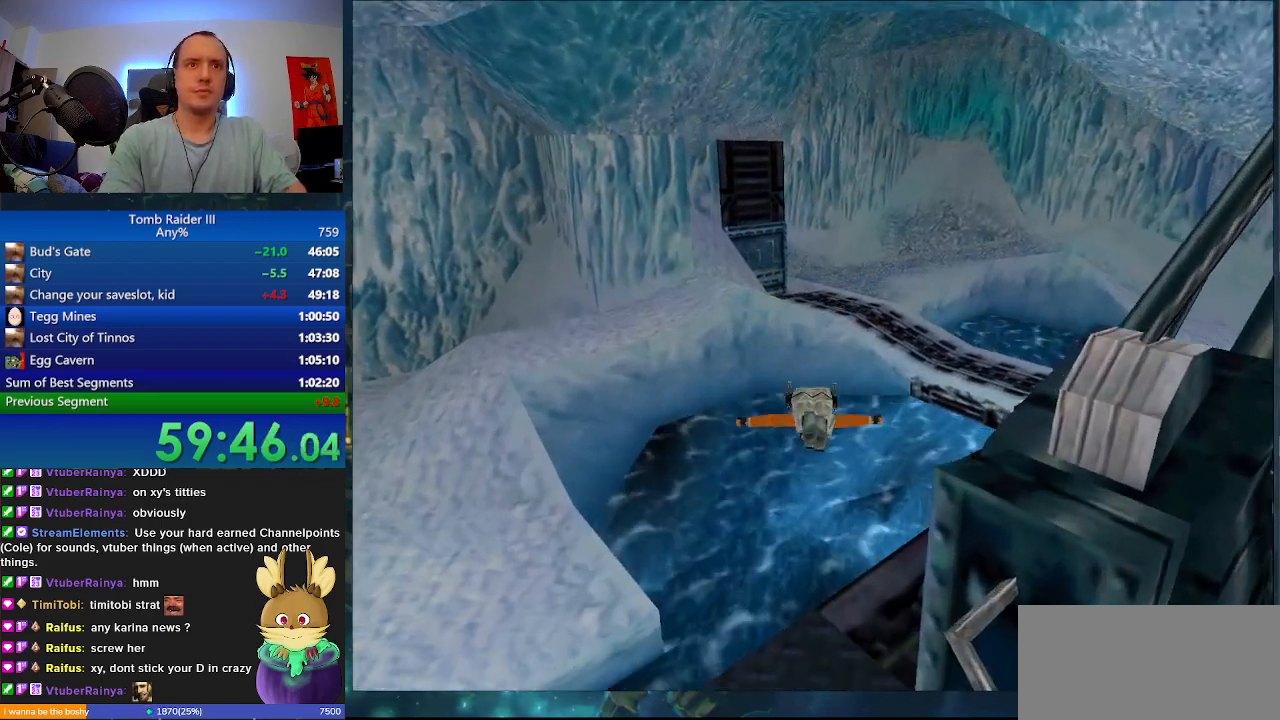
{"keys": ["space", "w"], "events": []}
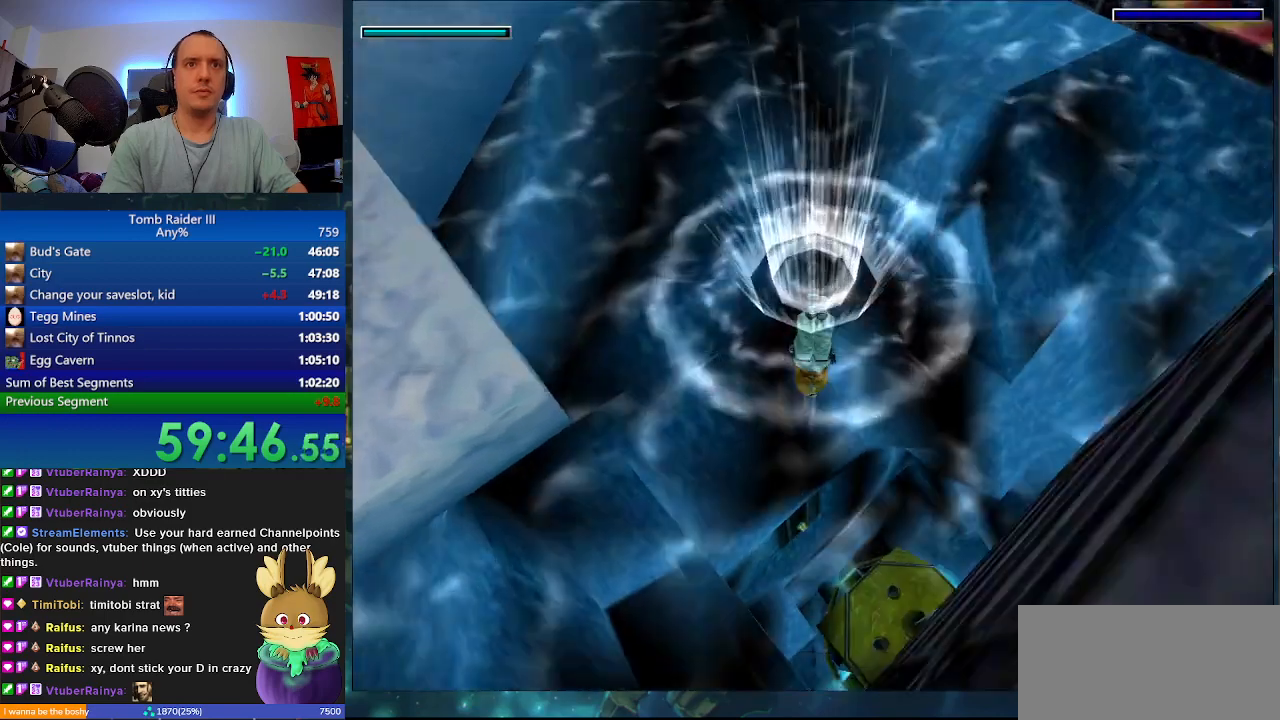
{"keys": ["d", "space"], "events": [[67, "d", "down"], [267, "w", "up"]]}
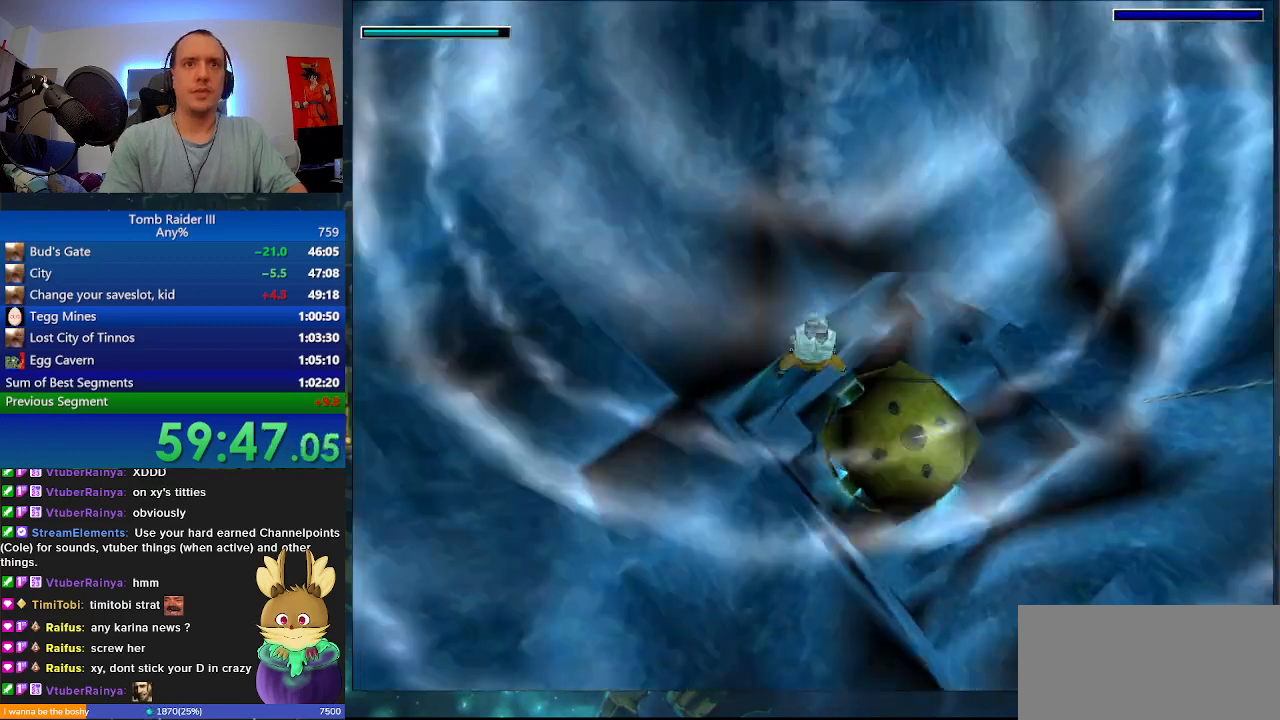
{"keys": ["d", "space"], "events": []}
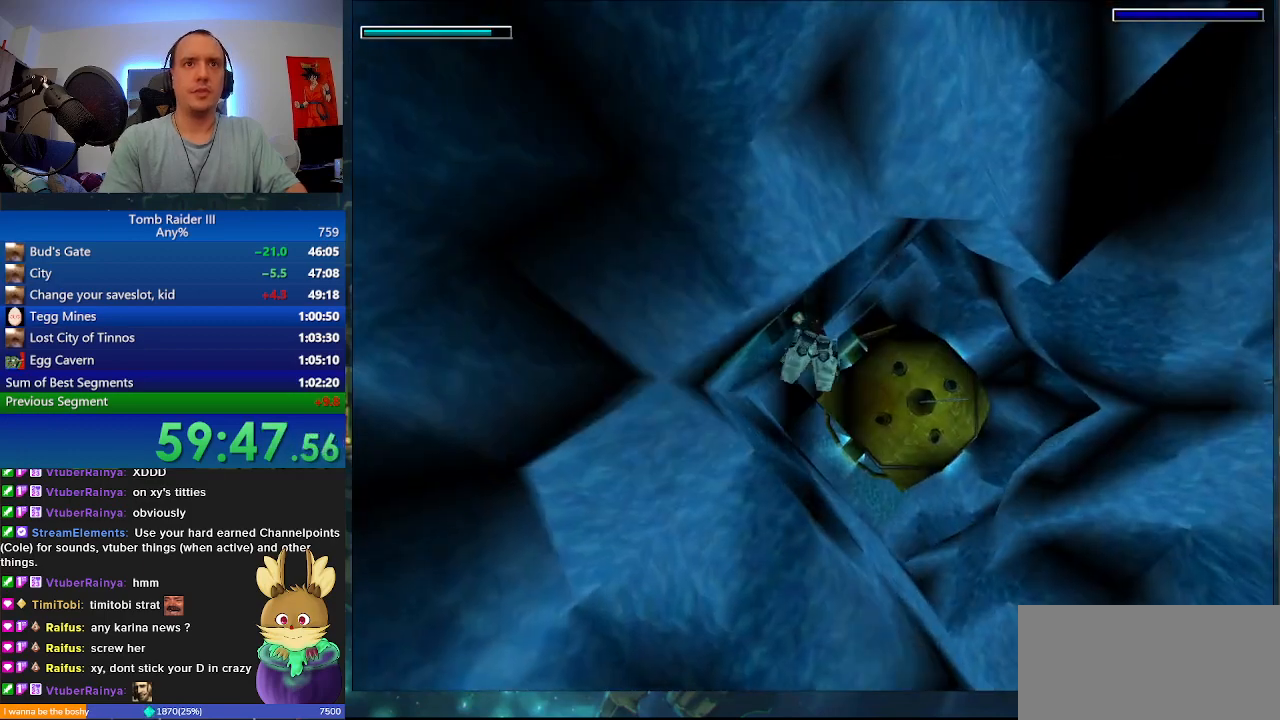
{"keys": ["space"], "events": [[200, "d", "up"]]}
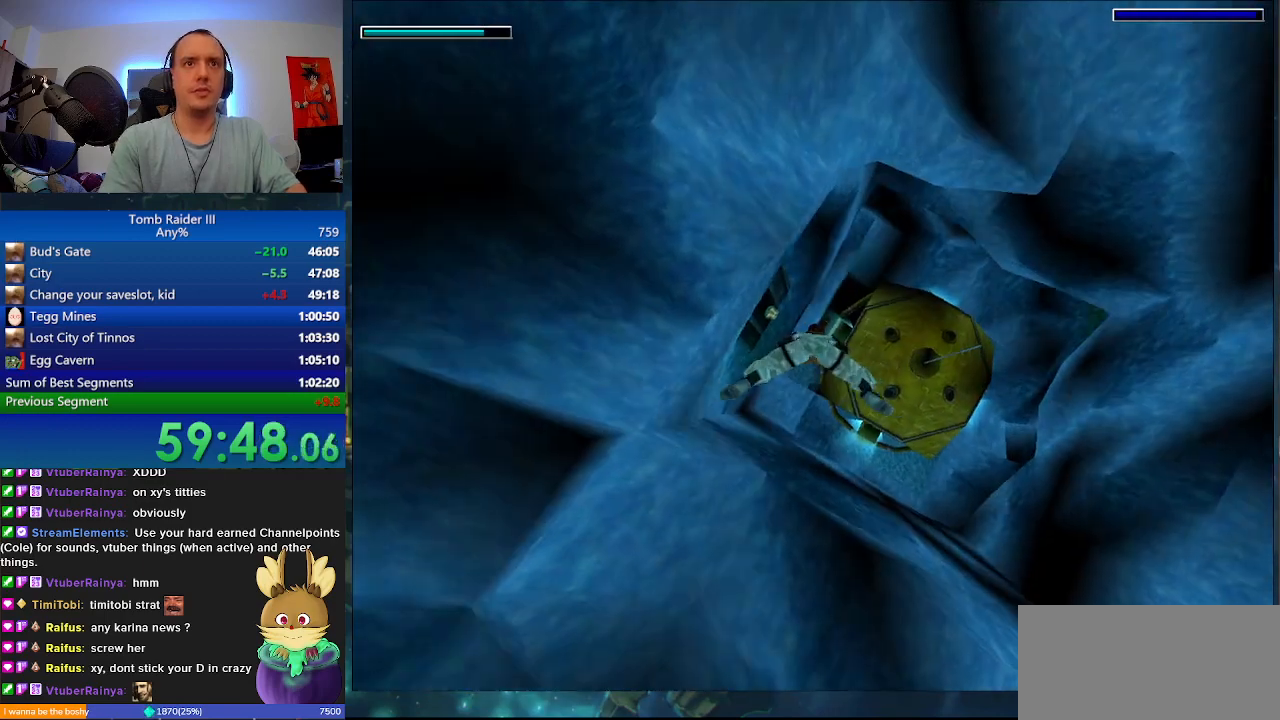
{"keys": ["space"], "events": []}
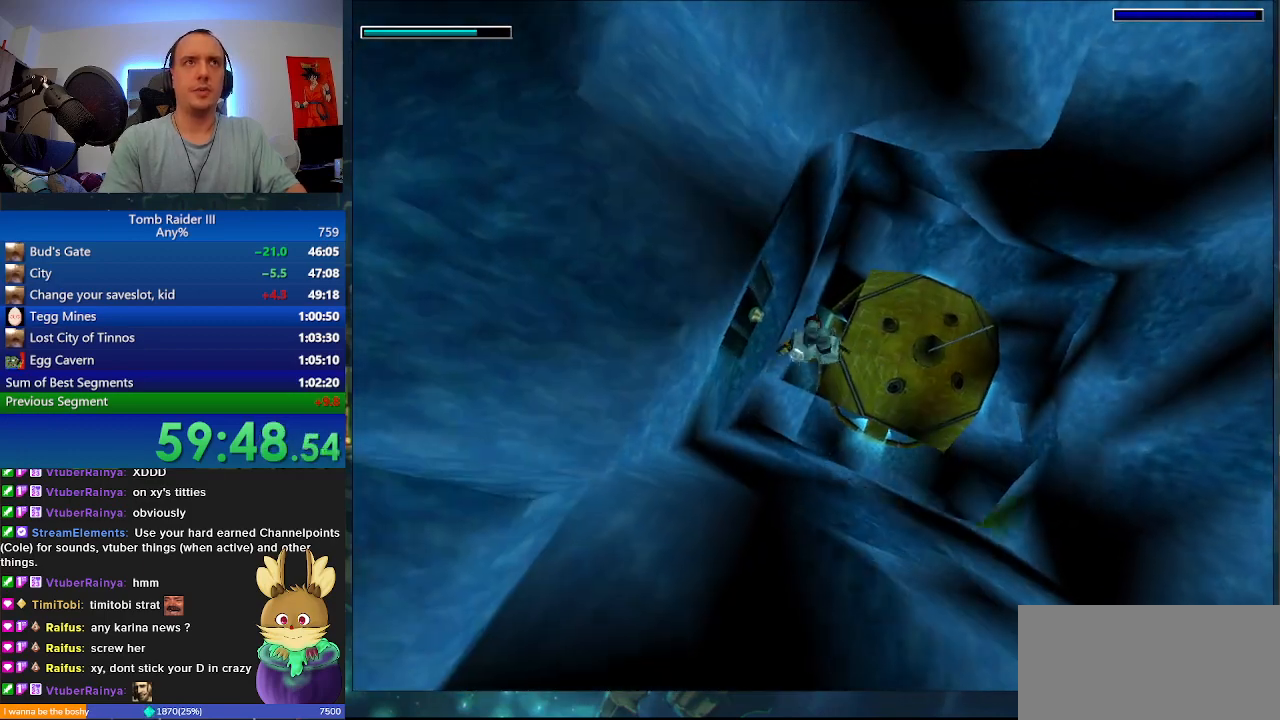
{"keys": ["space"], "events": []}
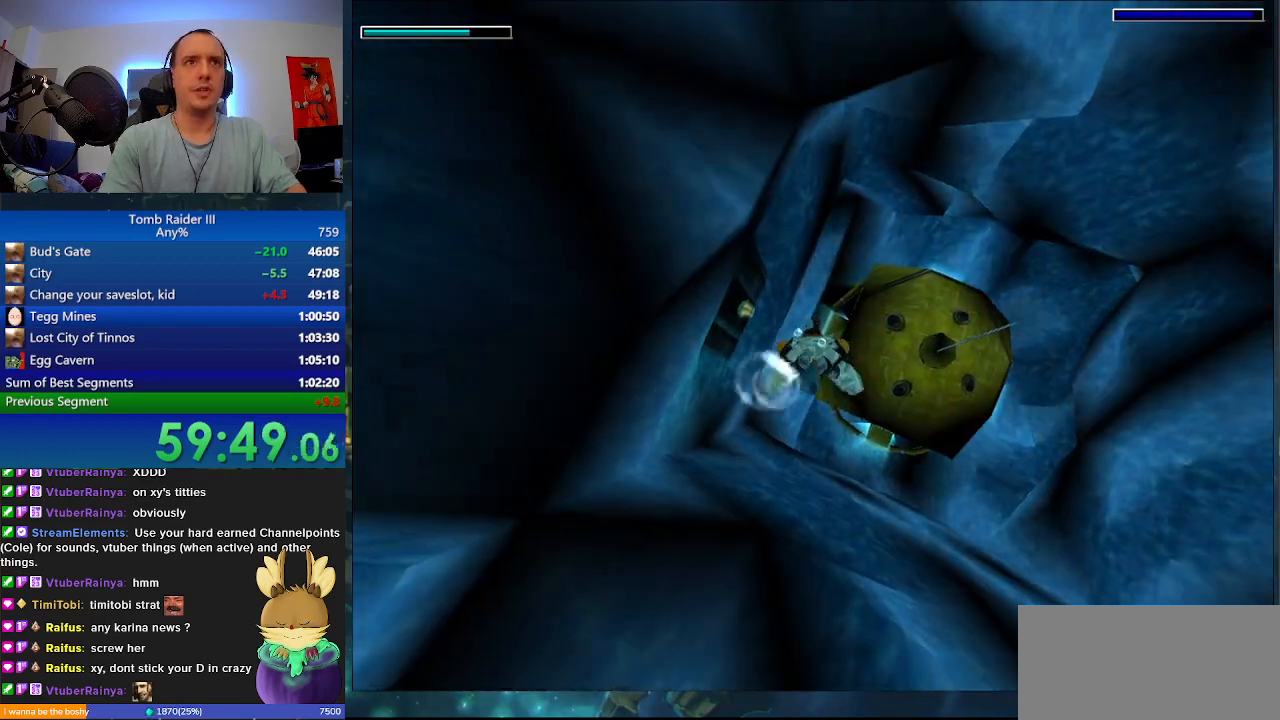
{"keys": ["space"], "events": []}
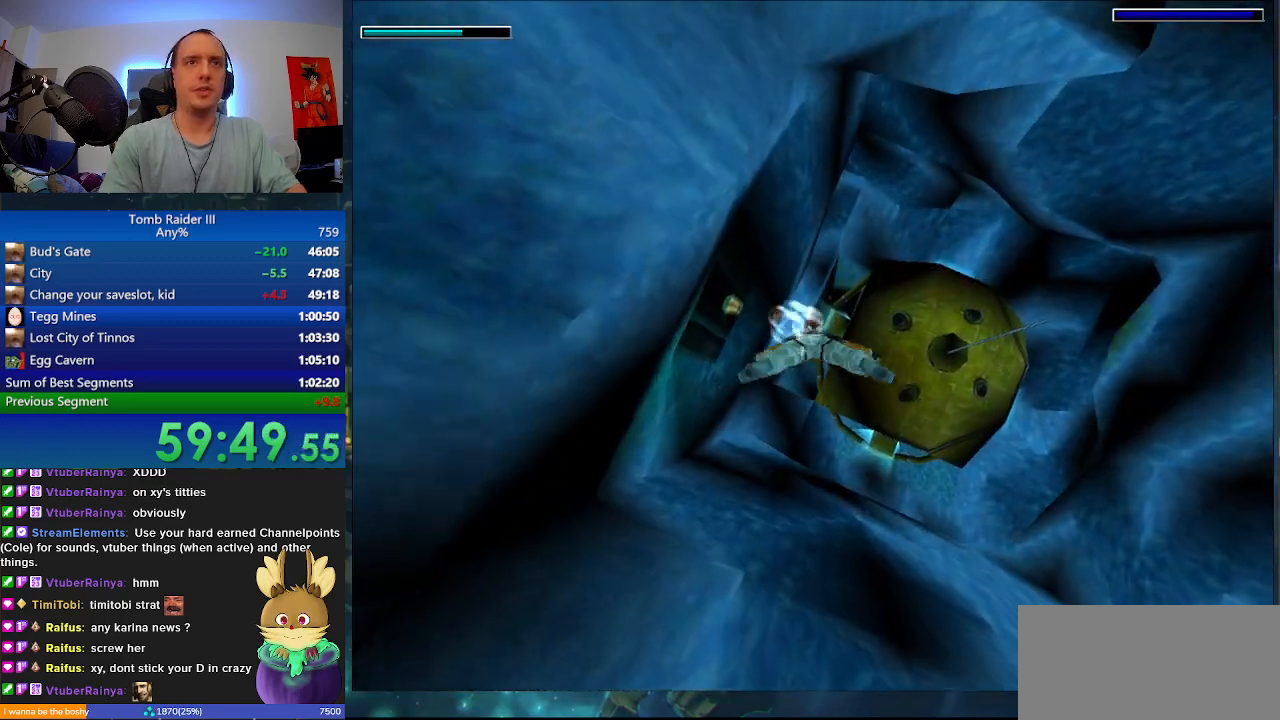
{"keys": ["space"], "events": []}
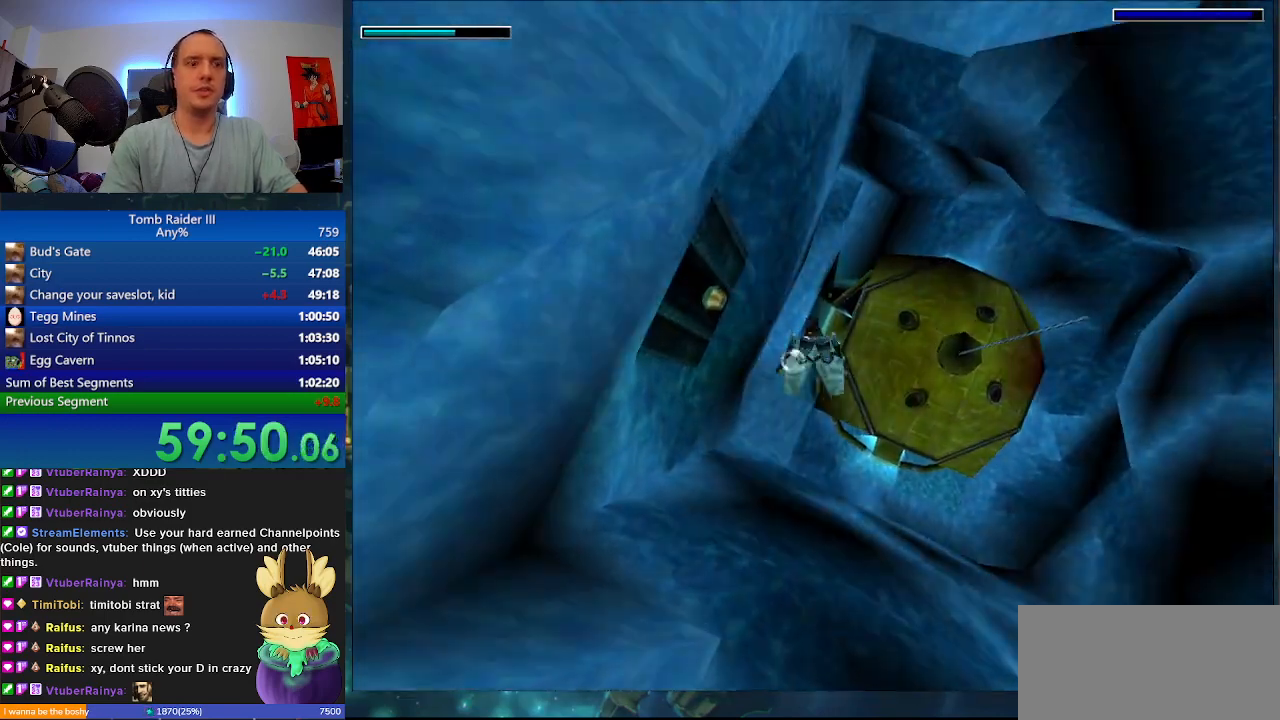
{"keys": ["space"], "events": []}
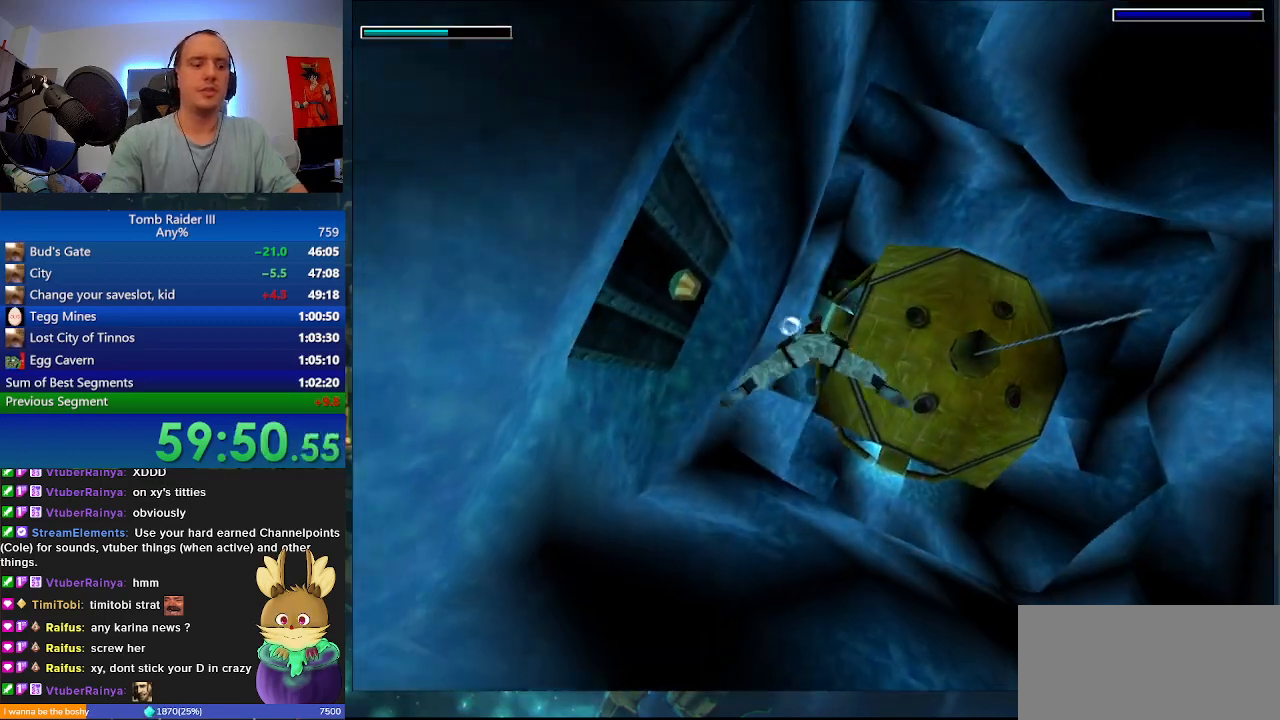
{"keys": ["space"], "events": []}
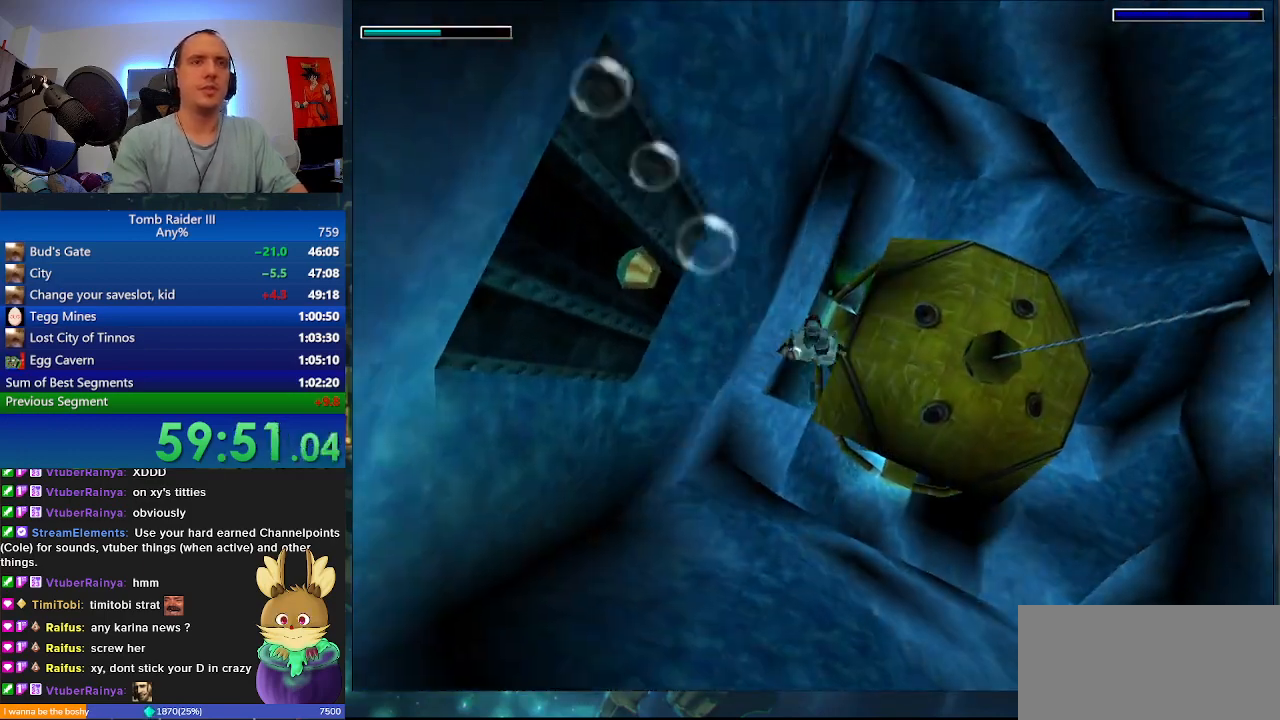
{"keys": ["space"], "events": []}